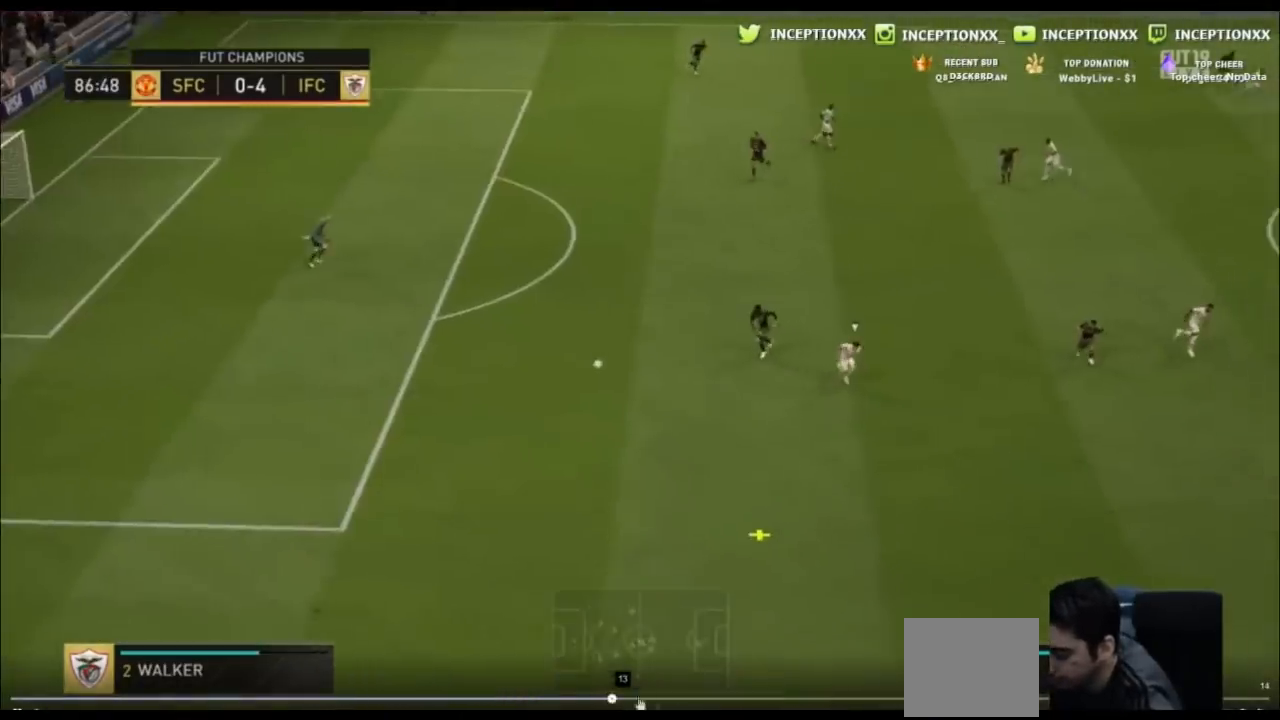
Gameplay with a controller (PlayStation layout); each line is a JSON object with the inputs held at the frame after it. "events" lists button and stick changes between this image and that frame as [ms after this image, input, new state], when the widget could be followed in between. Not read: L1 L3 R1 R3 right_stick.
{"buttons": [], "left_stick": "center", "events": [[467, "left_stick", "center"]]}
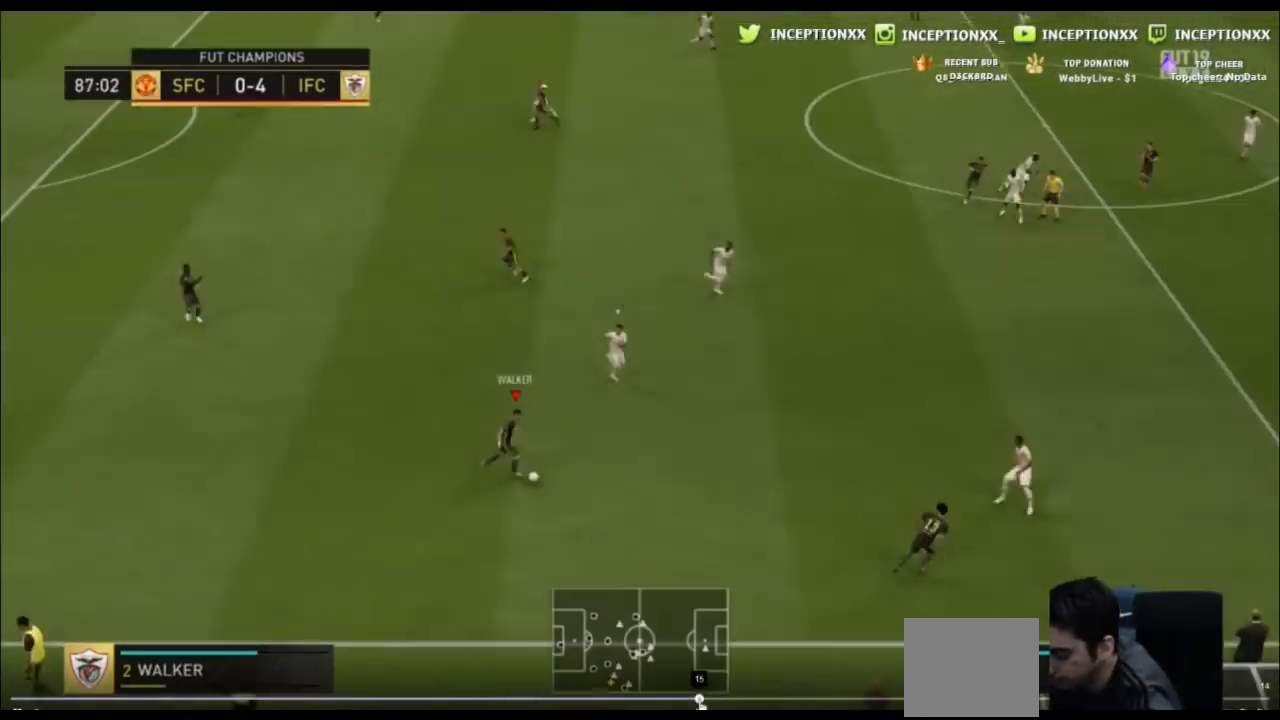
{"buttons": [], "left_stick": "center", "events": []}
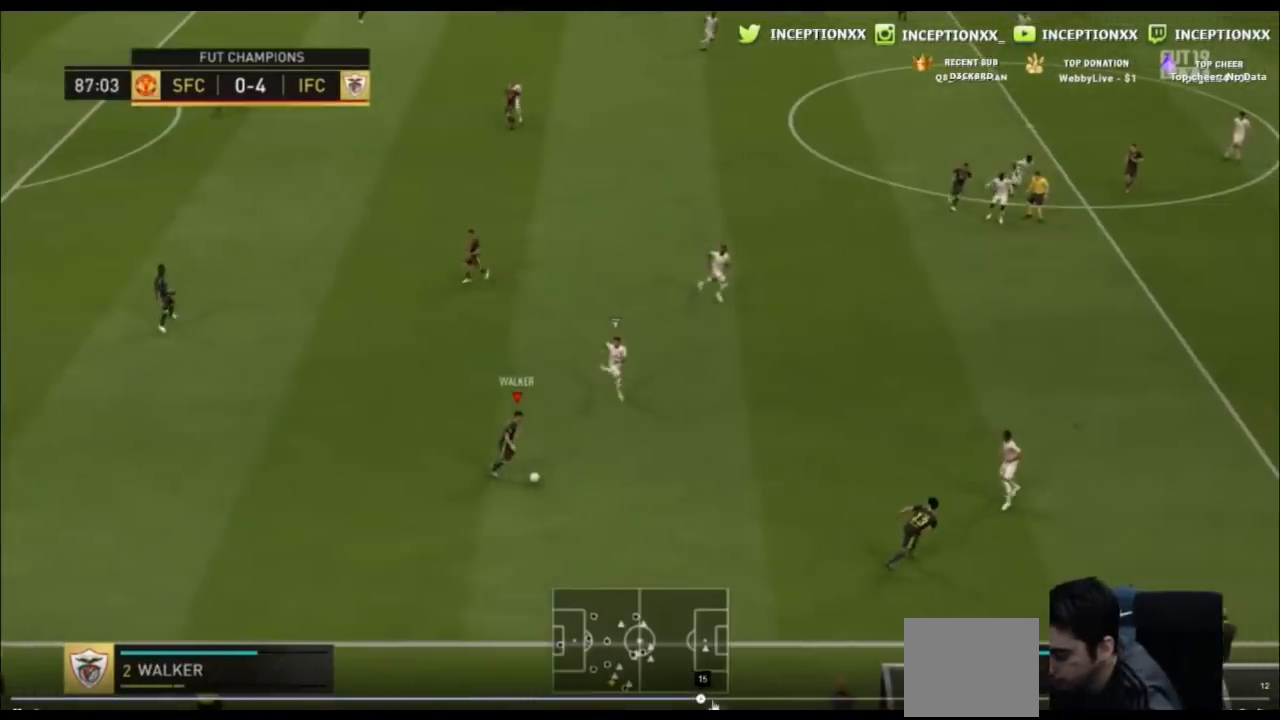
{"buttons": ["L2"], "left_stick": "center", "events": [[233, "left_stick", "left"], [433, "L2", "down"], [433, "left_stick", "center"]]}
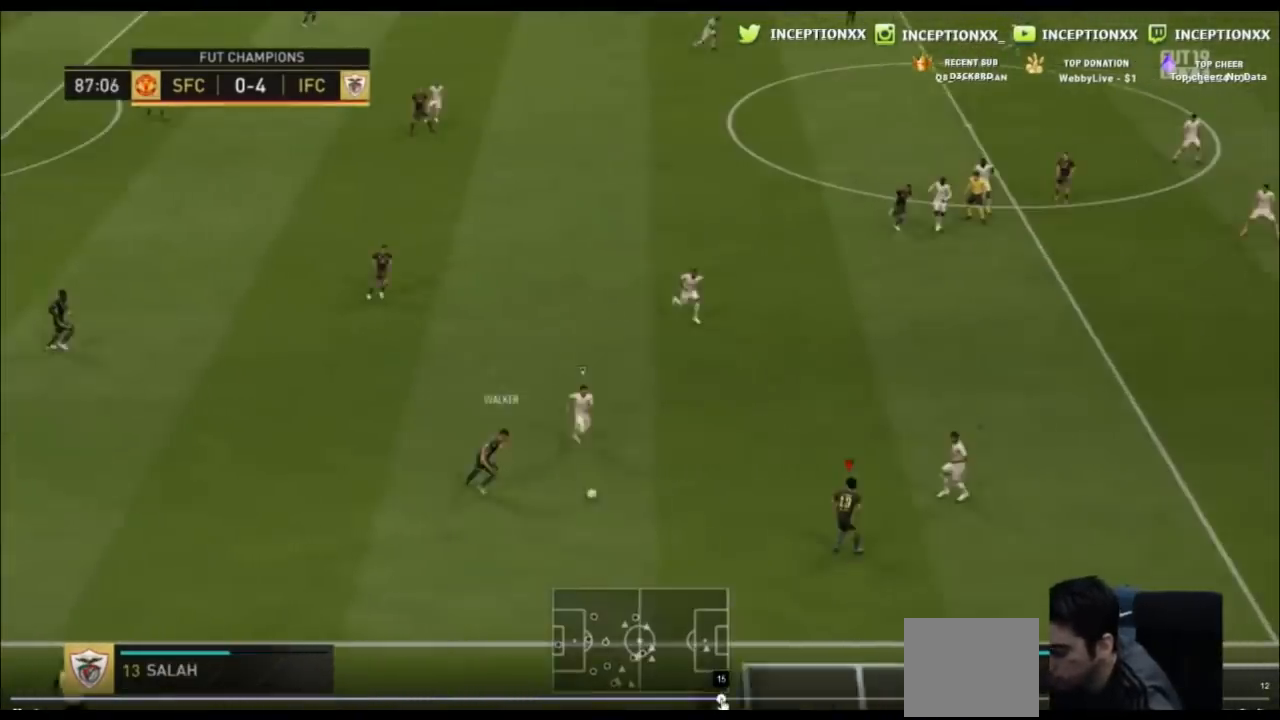
{"buttons": ["L2"], "left_stick": "center", "events": []}
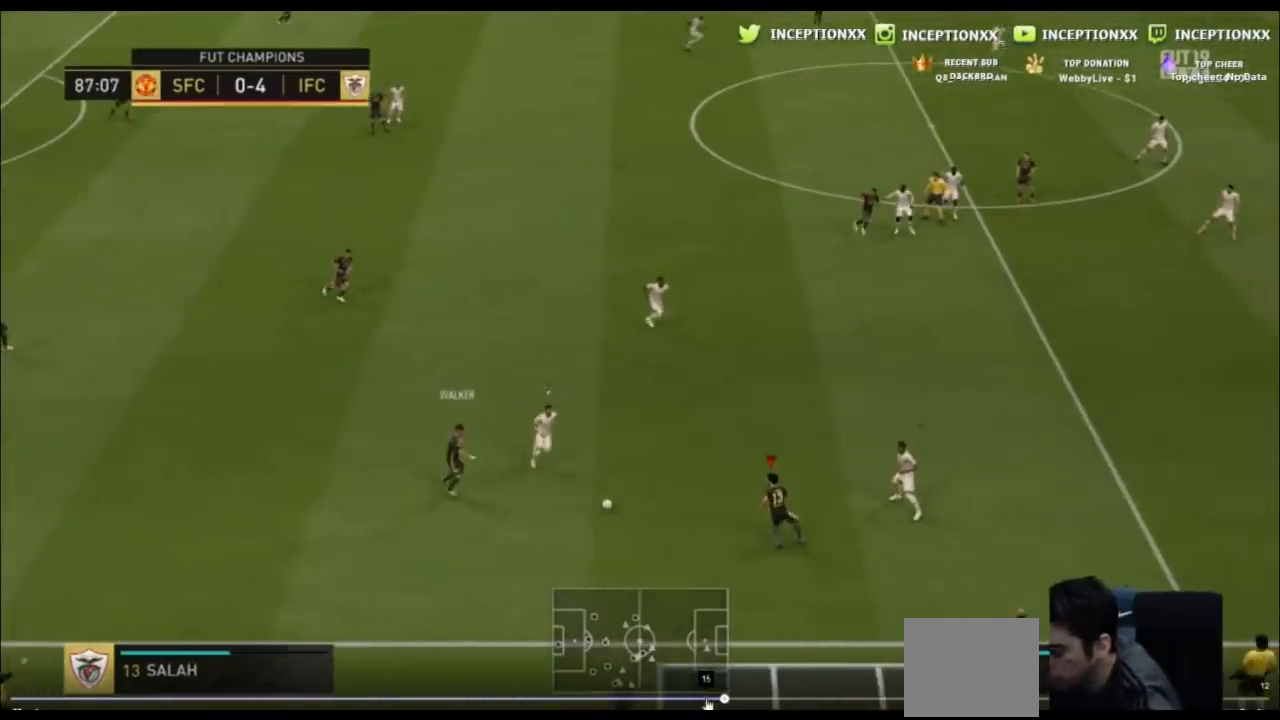
{"buttons": ["L2"], "left_stick": "center", "events": []}
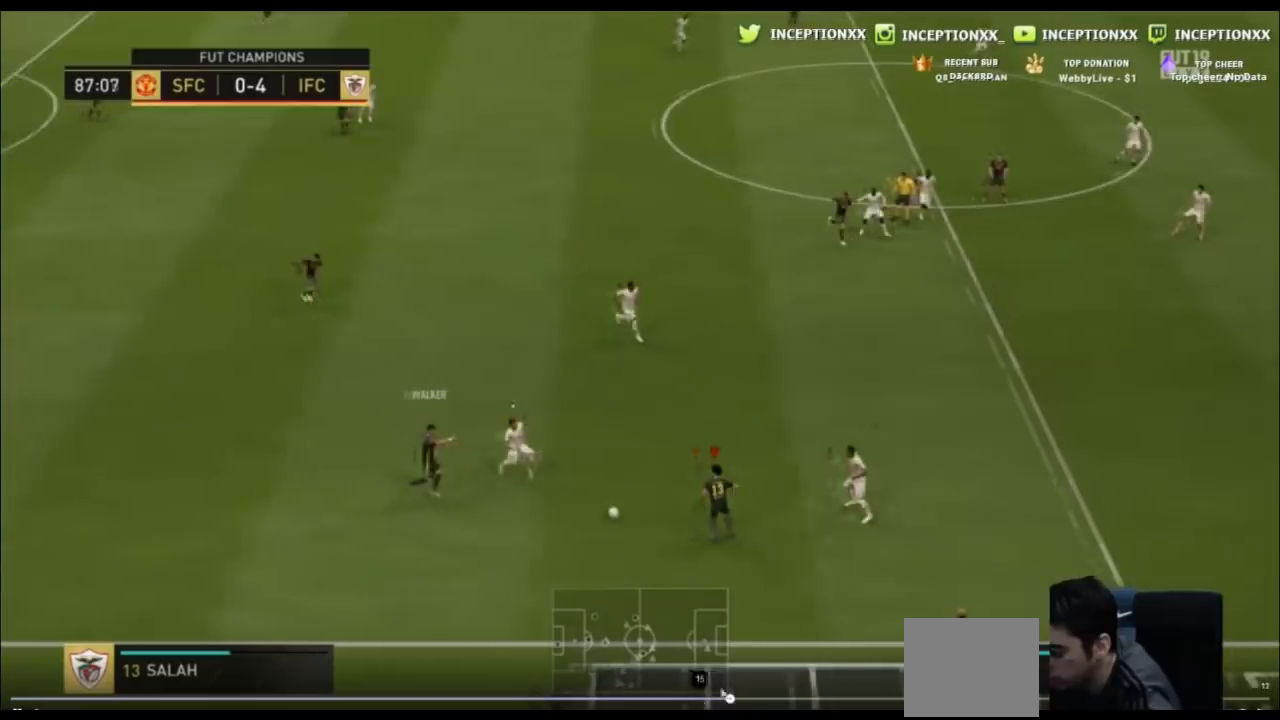
{"buttons": [], "left_stick": "down", "events": [[34, "L2", "up"], [34, "left_stick", "down"]]}
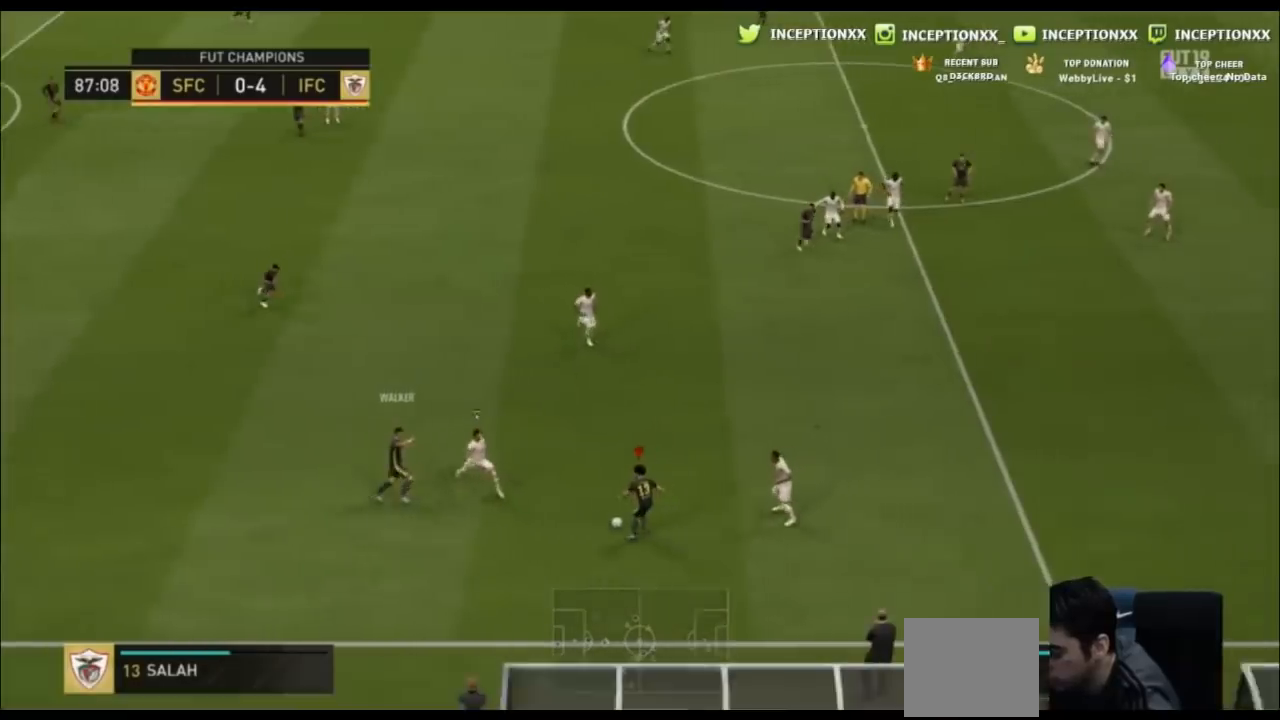
{"buttons": [], "left_stick": "down", "events": []}
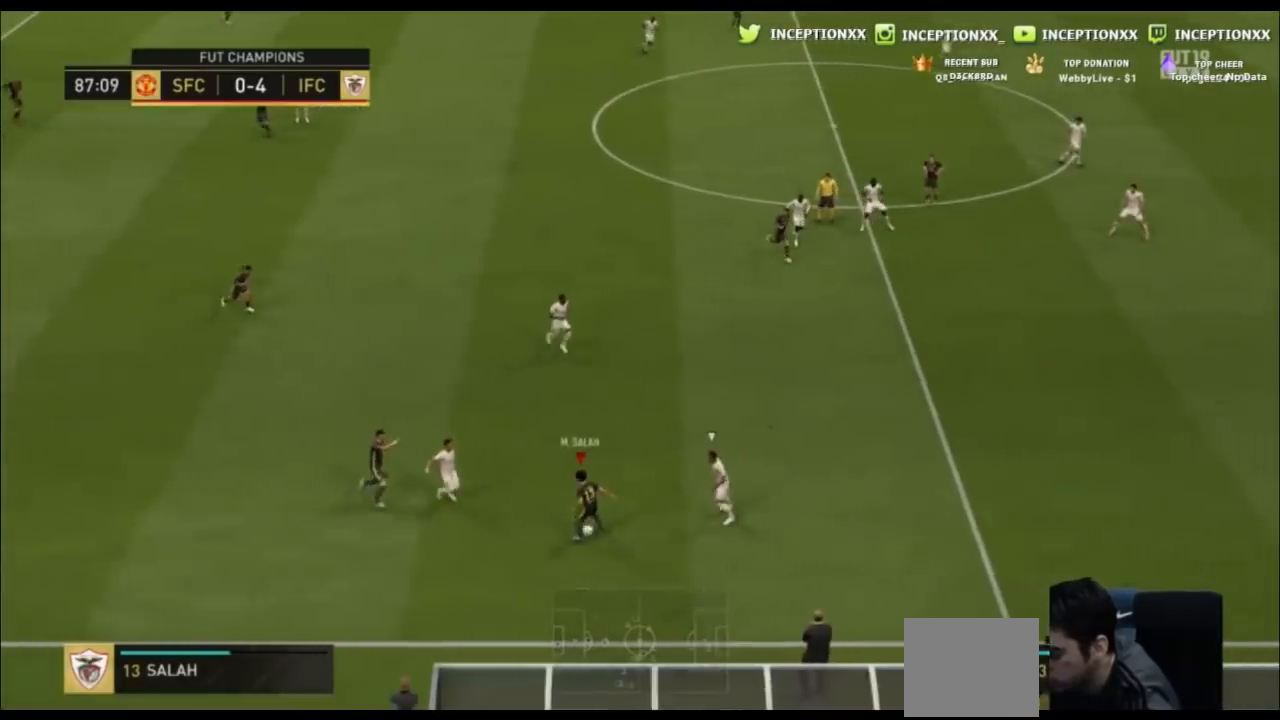
{"buttons": [], "left_stick": "down", "events": []}
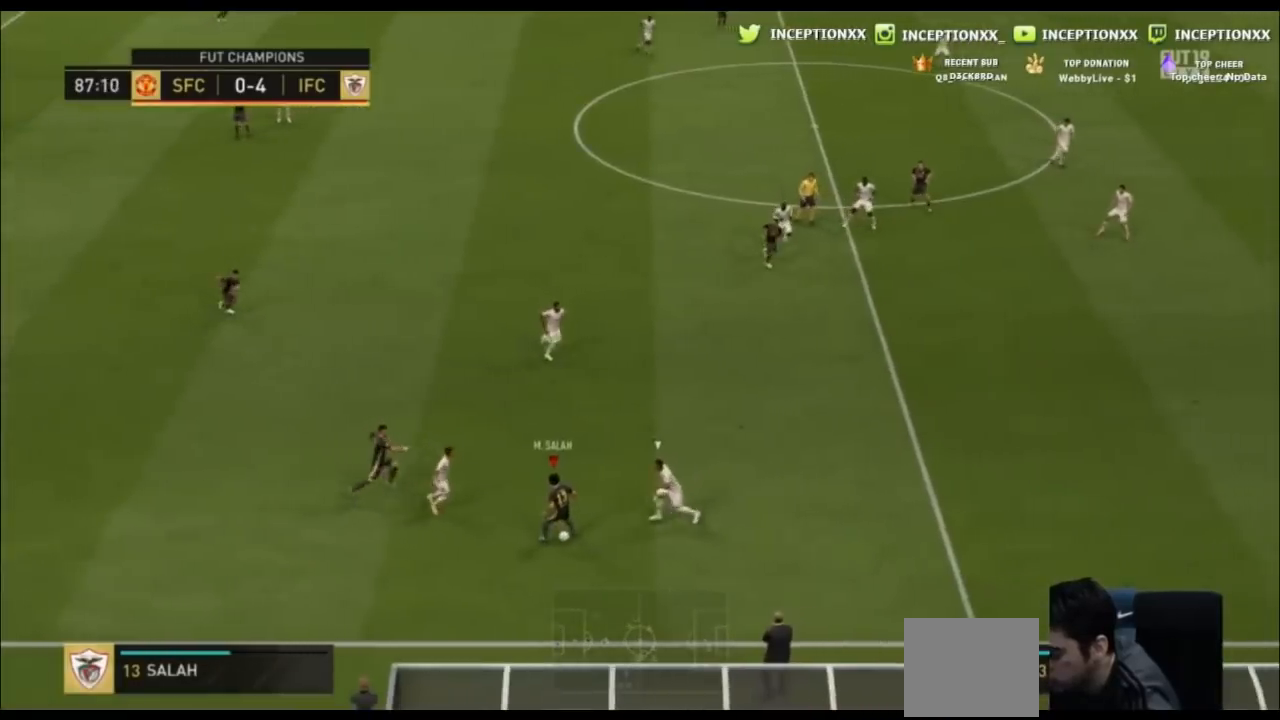
{"buttons": [], "left_stick": "down-left", "events": [[233, "left_stick", "down-left"]]}
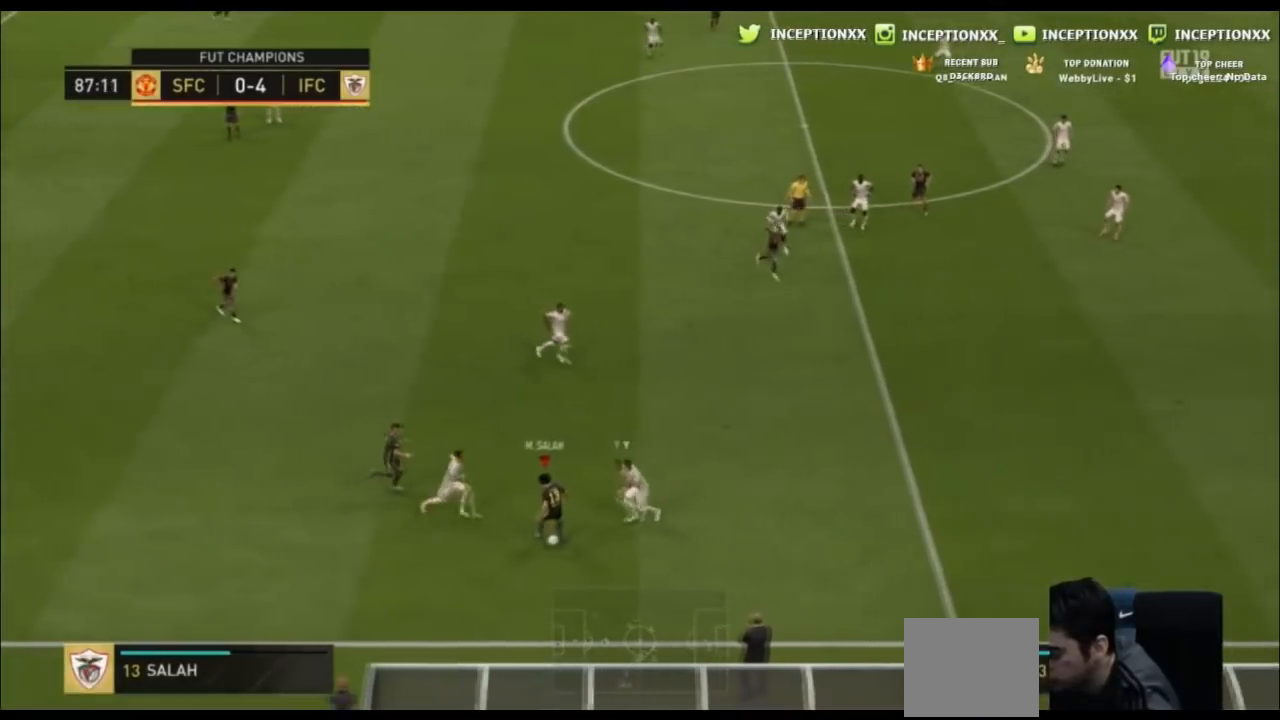
{"buttons": [], "left_stick": "down-left", "events": []}
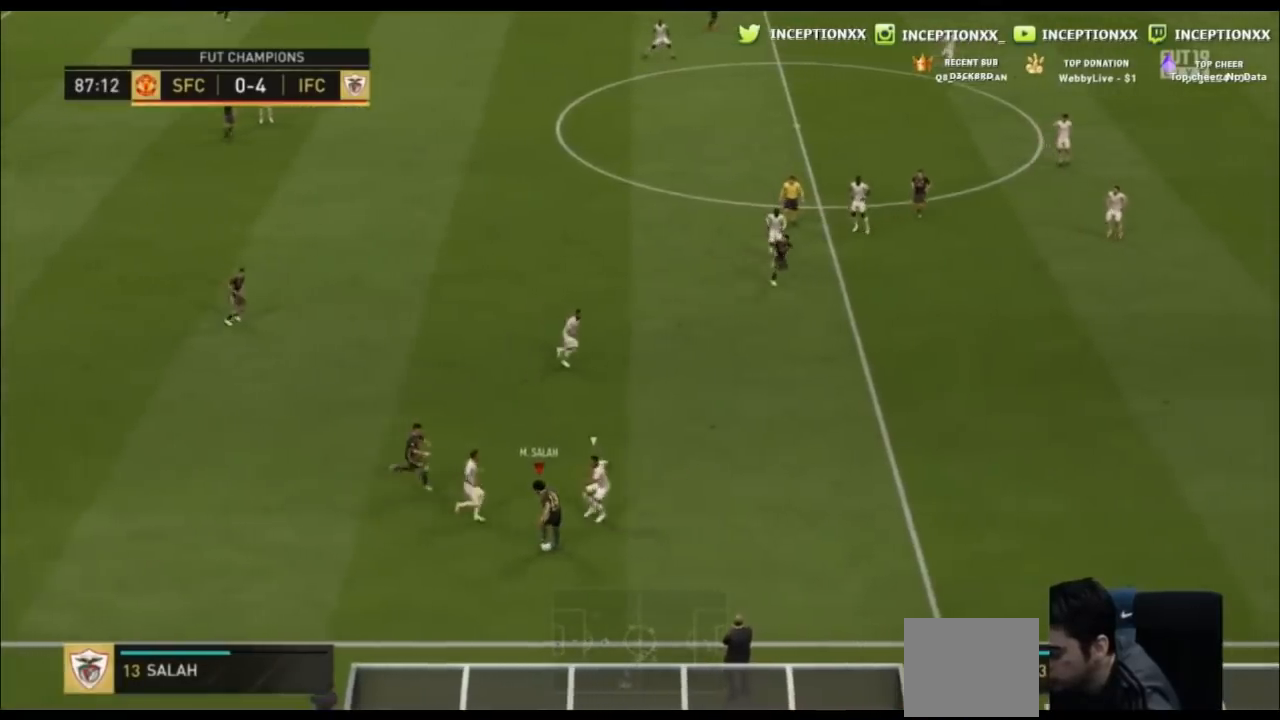
{"buttons": ["CROSS"], "left_stick": "left"}
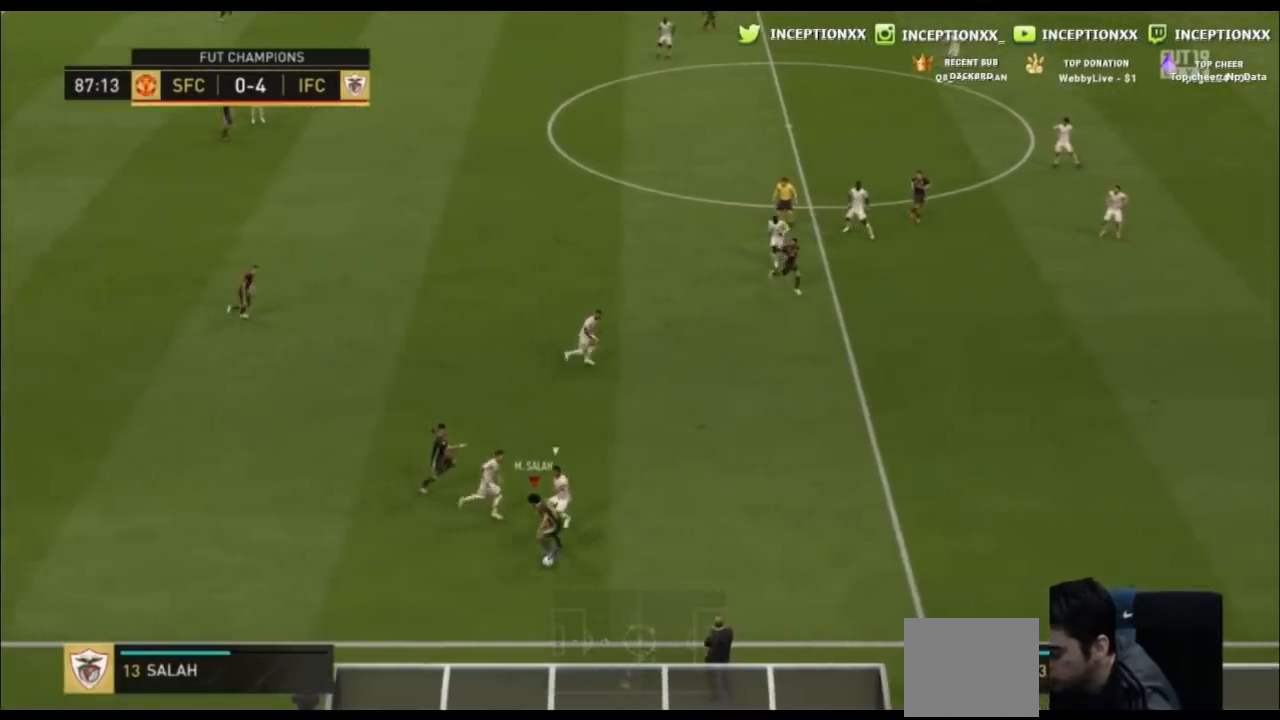
{"buttons": [], "left_stick": "left"}